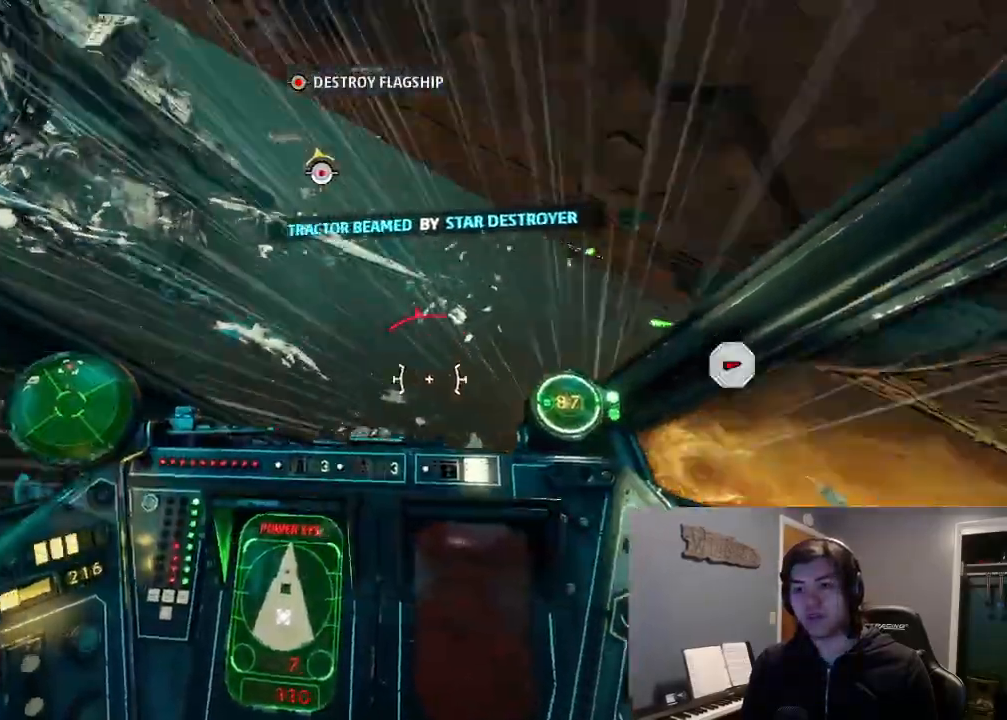
Gameplay with a controller (Xbox layout); each line is a JSON object with the inputs held at the frame after it. "events" lists button and stick changes between this image and that frame as [ms after this image, input, new state], when the widget could be followed in between.
{"buttons": ["L2"], "left_stick": "center", "right_stick": "down-left", "events": [[33, "L2", "down"], [167, "L2", "up"], [267, "L2", "down"]]}
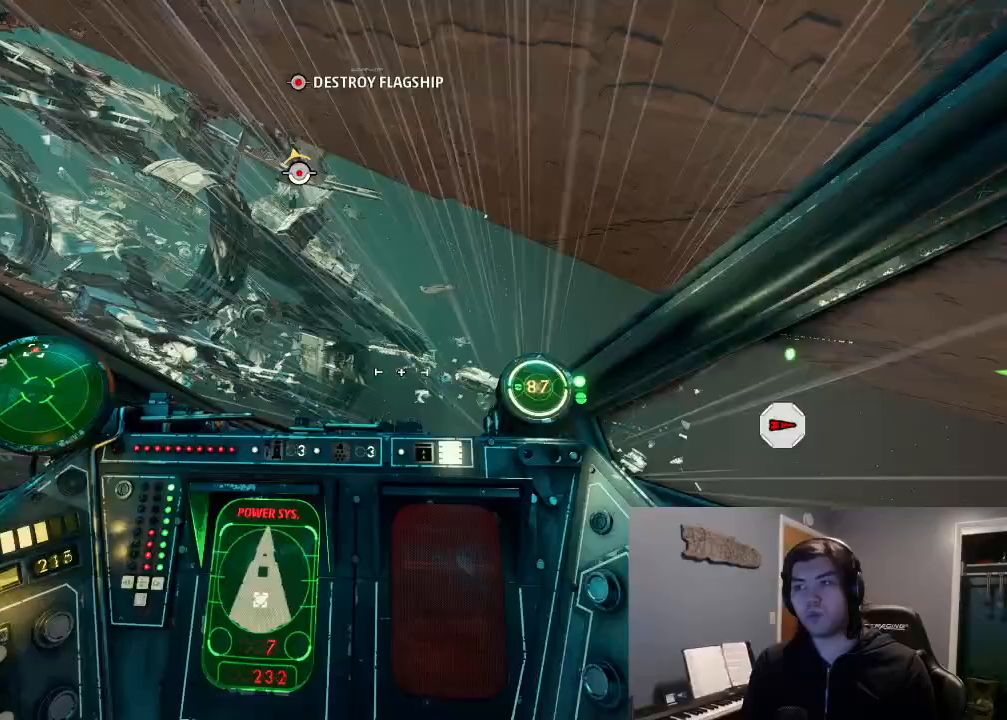
{"buttons": [], "left_stick": "center", "right_stick": "down-right", "events": [[67, "left_stick", "right"], [100, "right_stick", "center"], [167, "right_stick", "down"], [267, "L2", "up"], [267, "right_stick", "down-right"], [333, "left_stick", "center"], [367, "L2", "down"], [467, "L2", "up"]]}
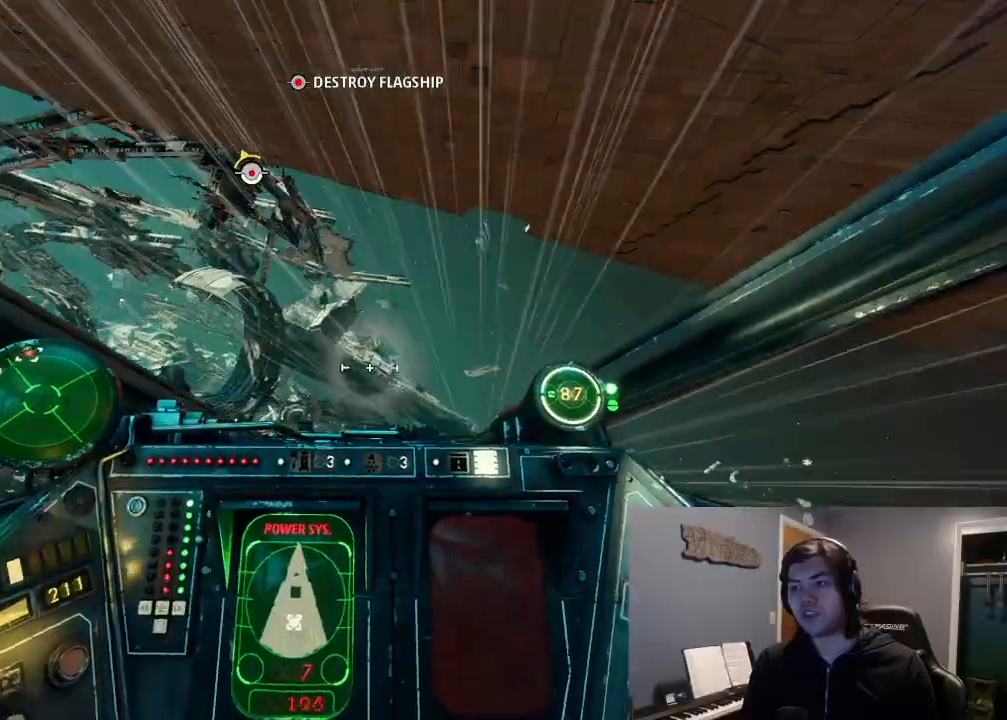
{"buttons": ["L2"], "left_stick": "center", "right_stick": "left", "events": [[100, "L2", "down"], [133, "right_stick", "down-left"], [400, "right_stick", "left"]]}
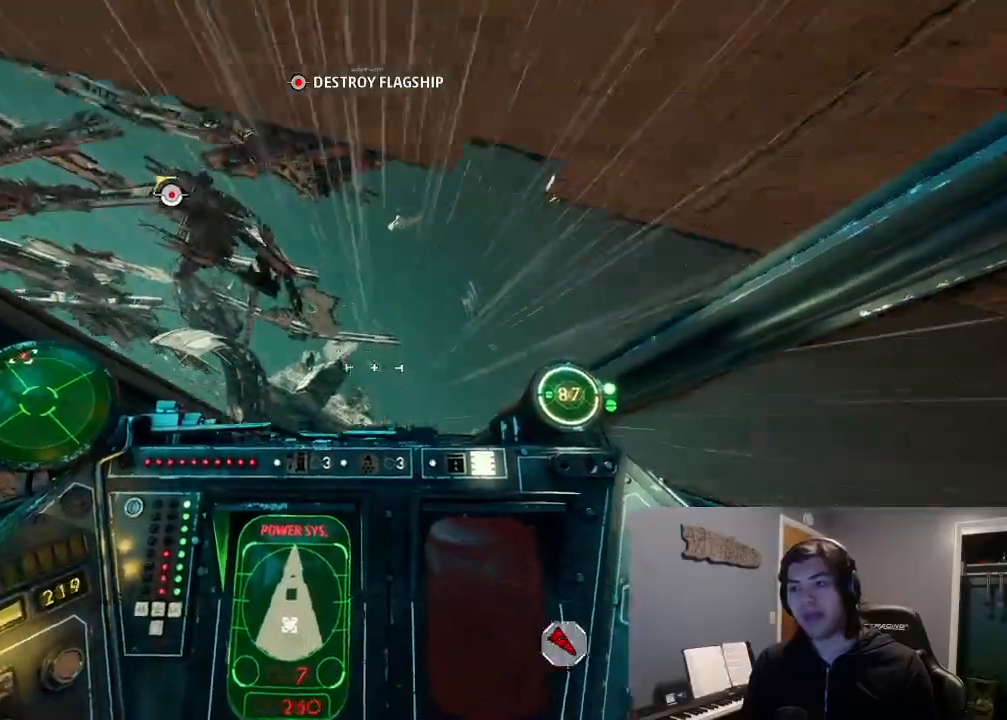
{"buttons": ["L2", "DPAD_UP"], "left_stick": "center", "right_stick": "left", "events": [[33, "L2", "up"], [100, "L2", "down"], [233, "L2", "up"], [333, "L2", "down"], [467, "DPAD_UP", "down"]]}
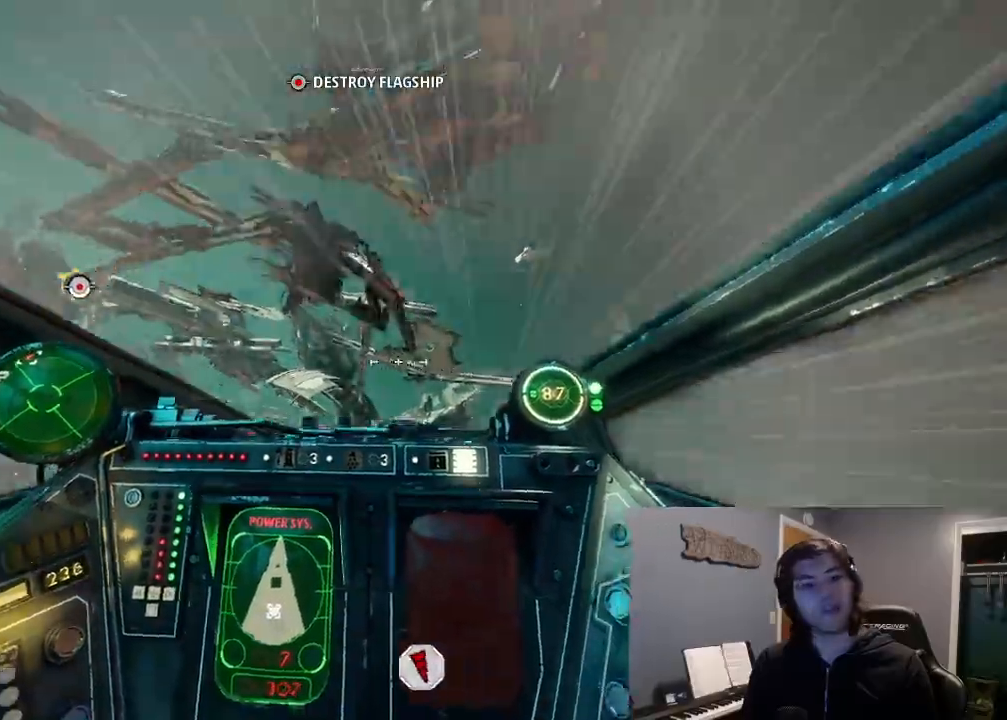
{"buttons": ["L2"], "left_stick": "down", "right_stick": "left", "events": [[67, "DPAD_LEFT", "down"], [67, "DPAD_UP", "up"], [167, "DPAD_LEFT", "up"], [400, "left_stick", "down"]]}
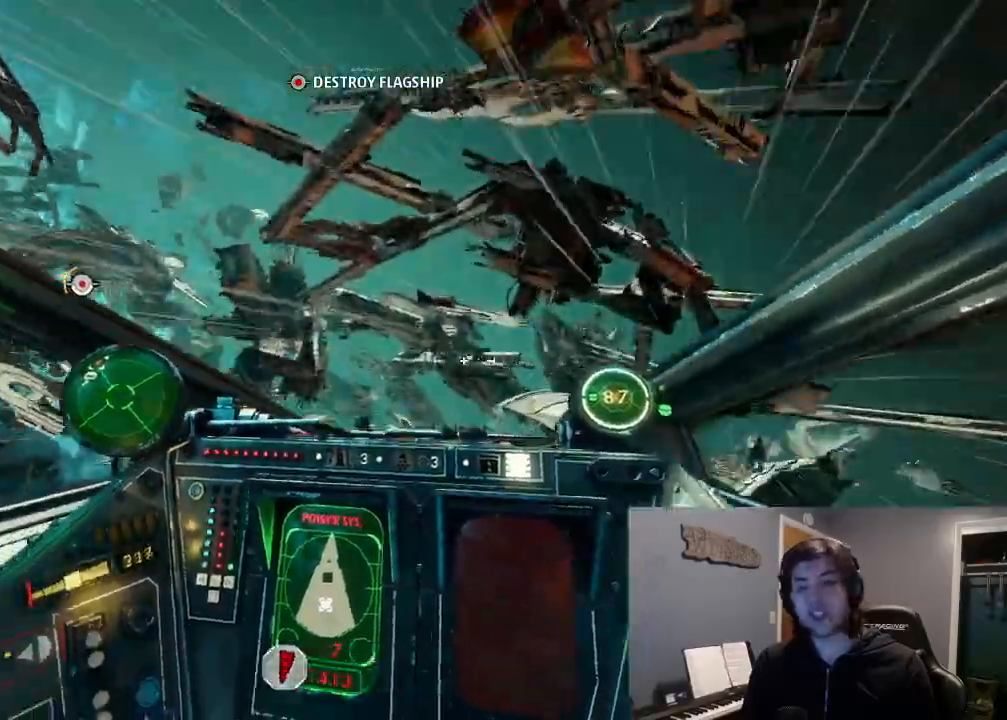
{"buttons": ["L2", "DPAD_UP"], "left_stick": "center", "right_stick": "left", "events": [[167, "left_stick", "center"], [300, "L2", "up"], [433, "DPAD_UP", "down"], [433, "L2", "down"]]}
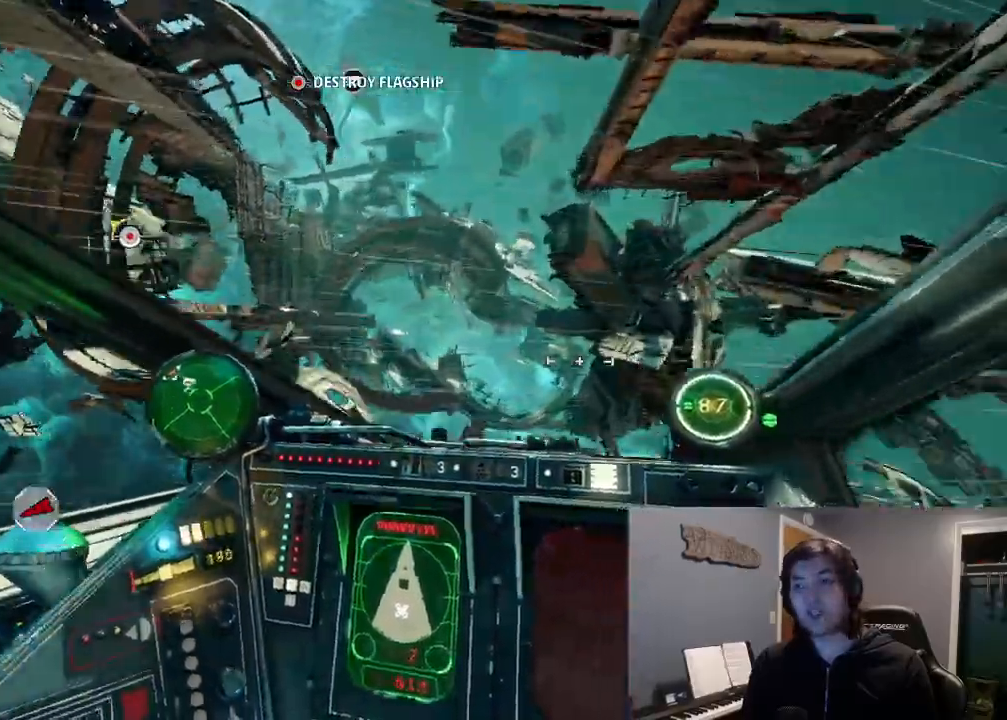
{"buttons": ["L2"], "left_stick": "center", "right_stick": "left"}
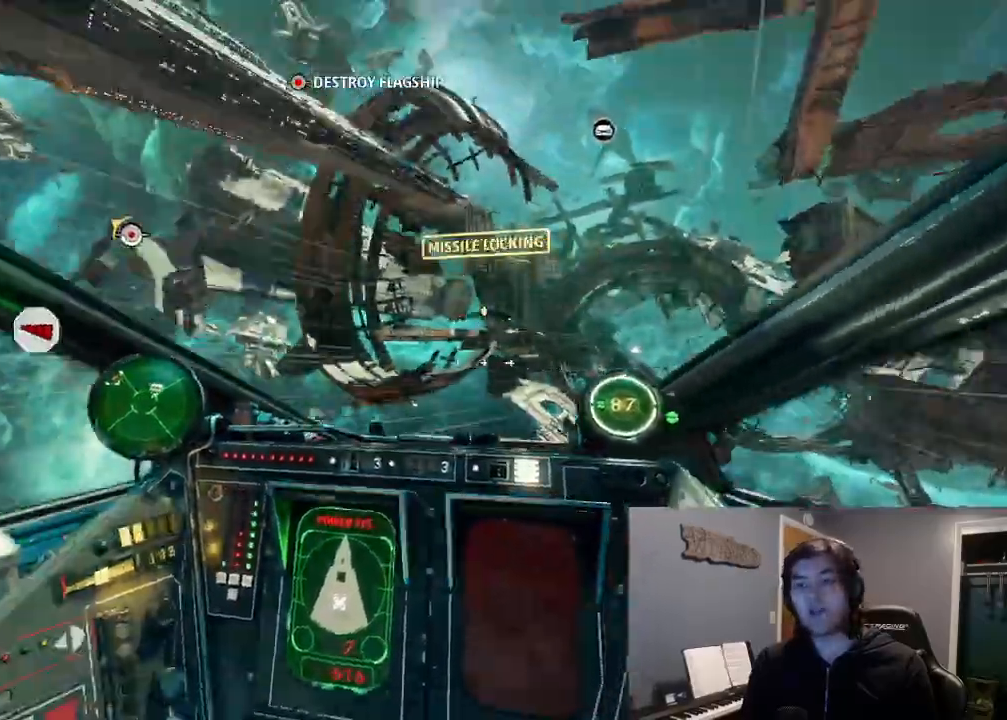
{"buttons": [], "left_stick": "center", "right_stick": "down-left", "events": [[33, "left_stick", "down-left"], [233, "L2", "up"], [233, "right_stick", "down-left"], [300, "left_stick", "center"], [400, "L2", "down"], [467, "L2", "up"]]}
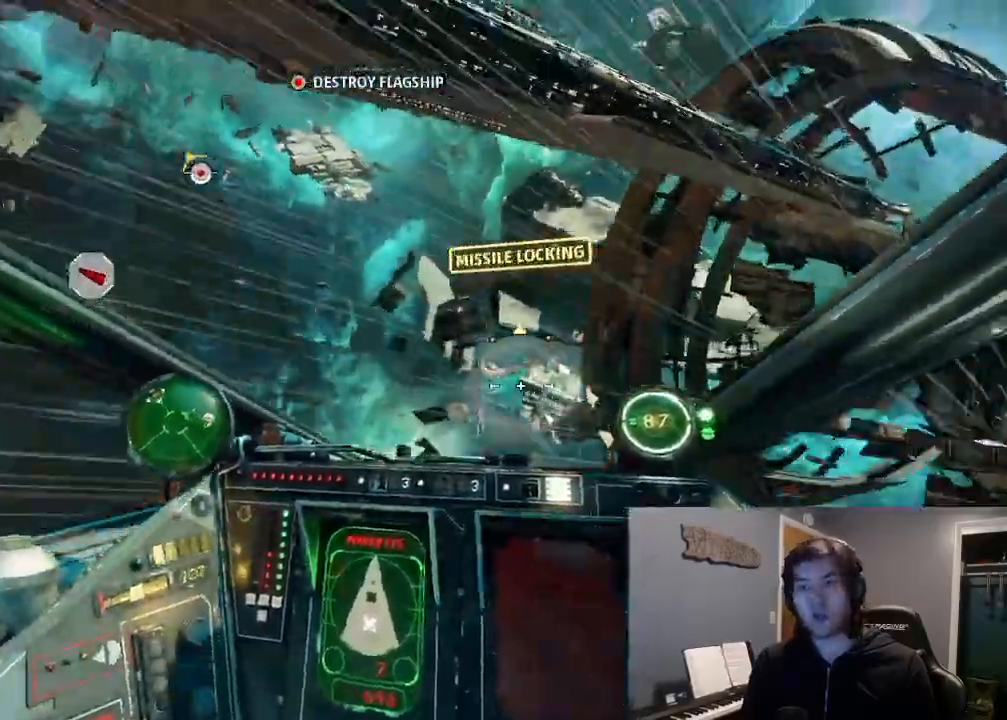
{"buttons": [], "left_stick": "center", "right_stick": "down-left", "events": [[33, "right_stick", "center"], [100, "L2", "down"], [400, "right_stick", "down-left"], [467, "L2", "up"]]}
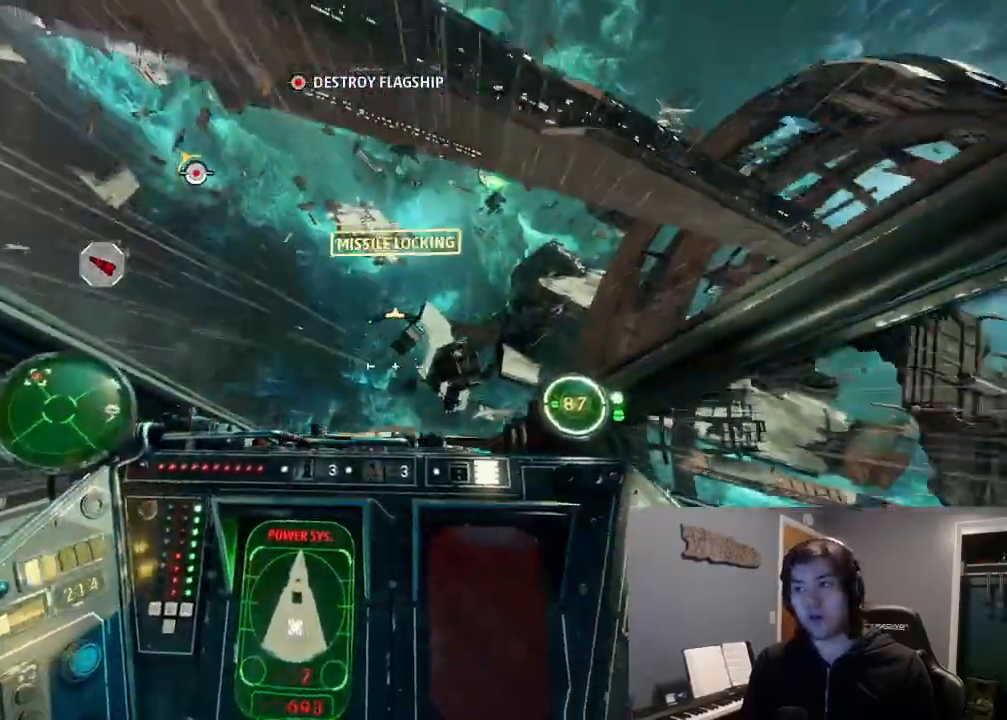
{"buttons": ["L2", "DPAD_LEFT"], "left_stick": "center", "right_stick": "down-left", "events": [[100, "L2", "down"], [167, "L2", "up"], [300, "L2", "down"], [467, "DPAD_LEFT", "down"]]}
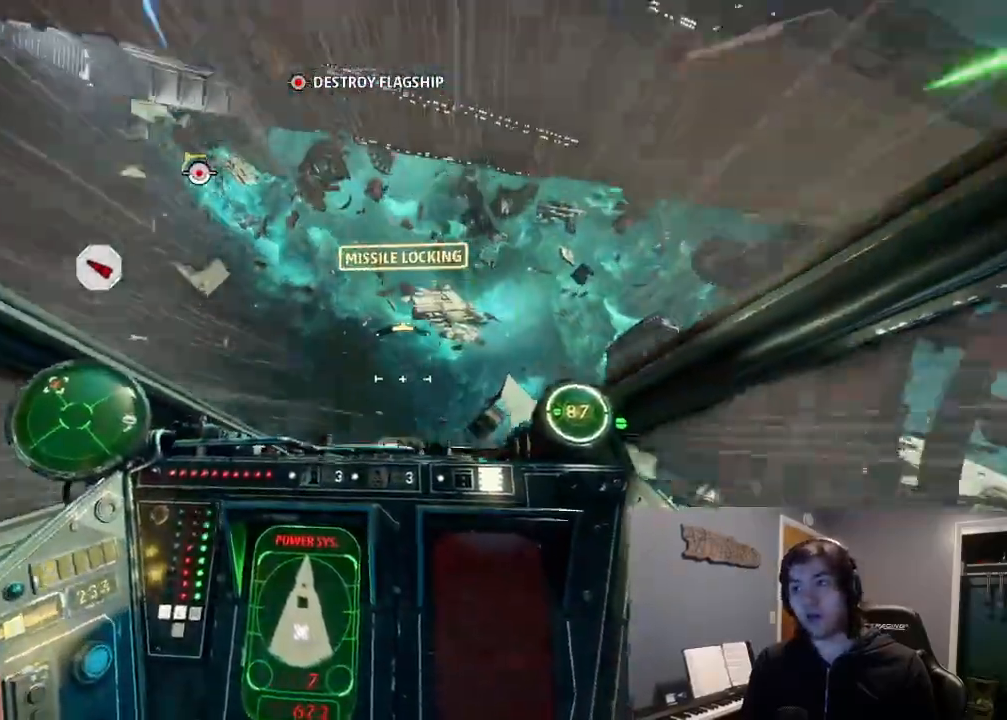
{"buttons": [], "left_stick": "down", "right_stick": "center", "events": [[133, "DPAD_LEFT", "up"], [333, "L2", "up"], [433, "right_stick", "center"], [500, "left_stick", "down"]]}
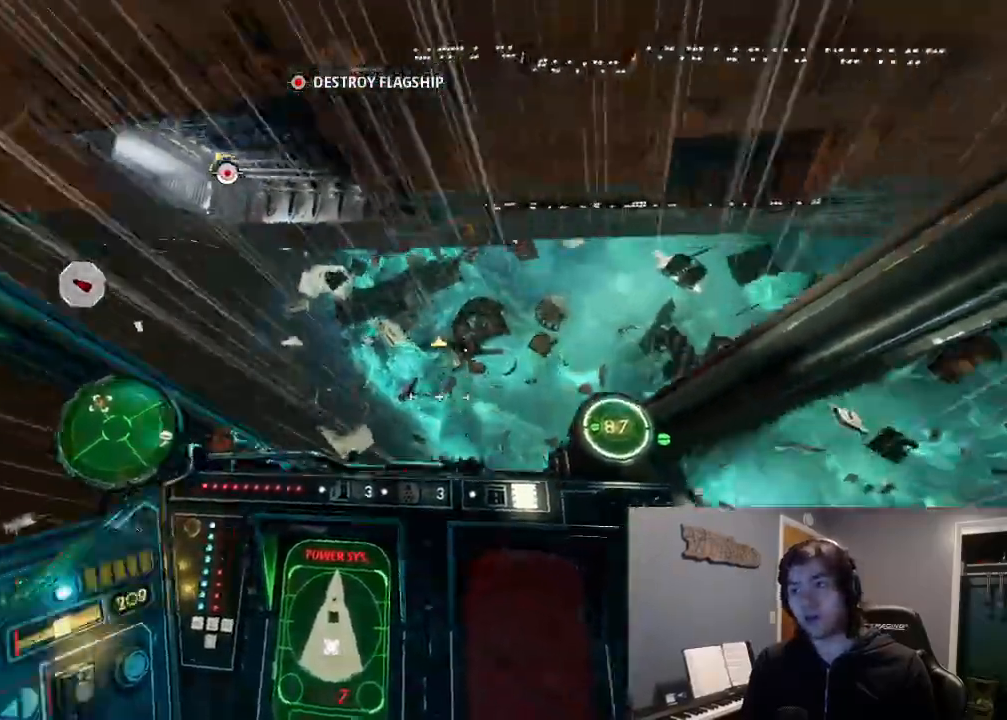
{"buttons": [], "left_stick": "center", "right_stick": "right", "events": [[133, "right_stick", "right"], [300, "left_stick", "center"]]}
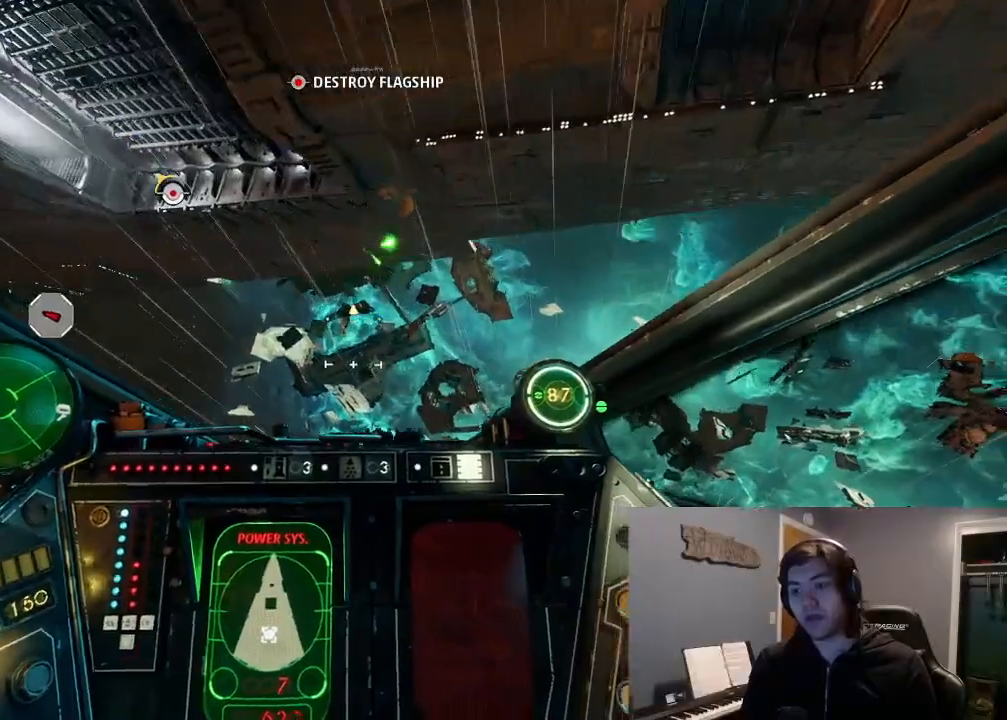
{"buttons": [], "left_stick": "center", "right_stick": "right", "events": []}
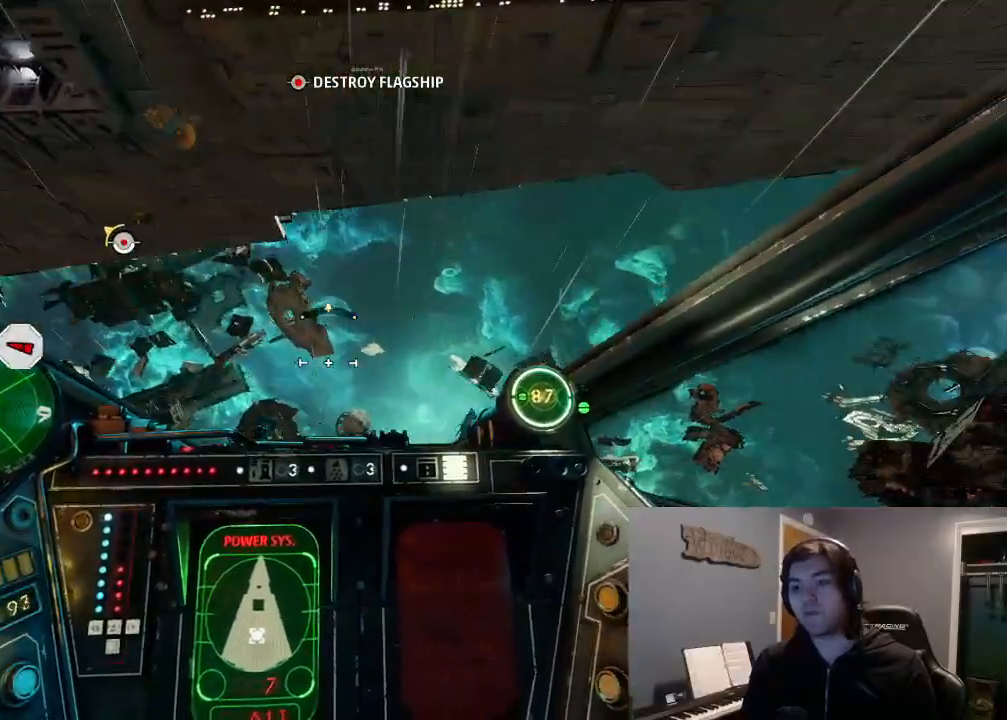
{"buttons": [], "left_stick": "center", "right_stick": "center", "events": [[133, "right_stick", "center"]]}
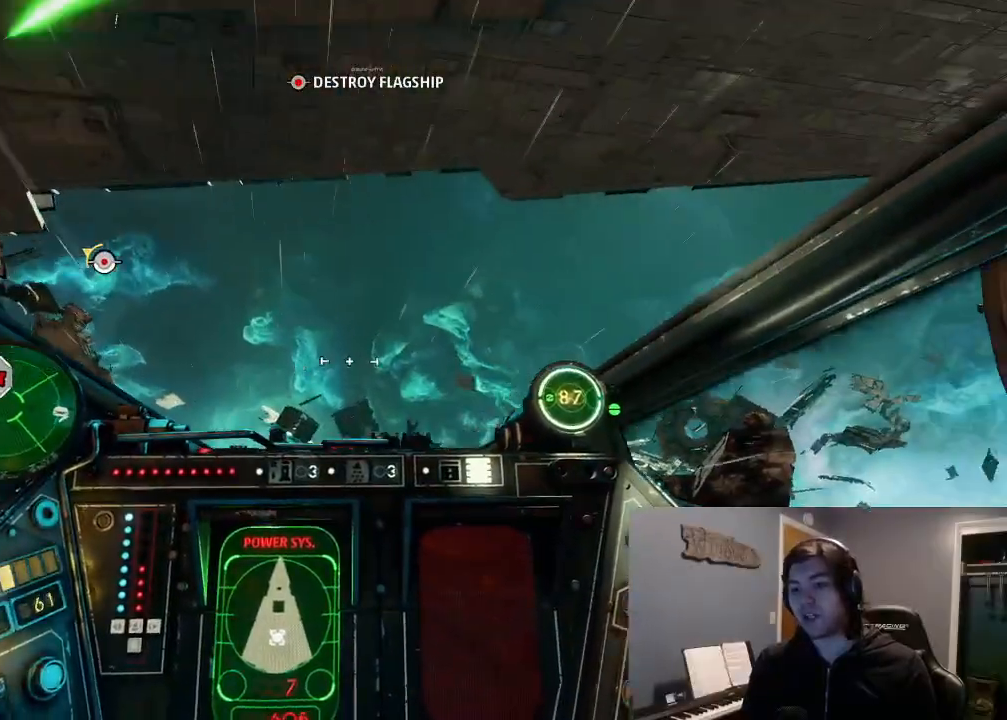
{"buttons": [], "left_stick": "center", "right_stick": "center", "events": []}
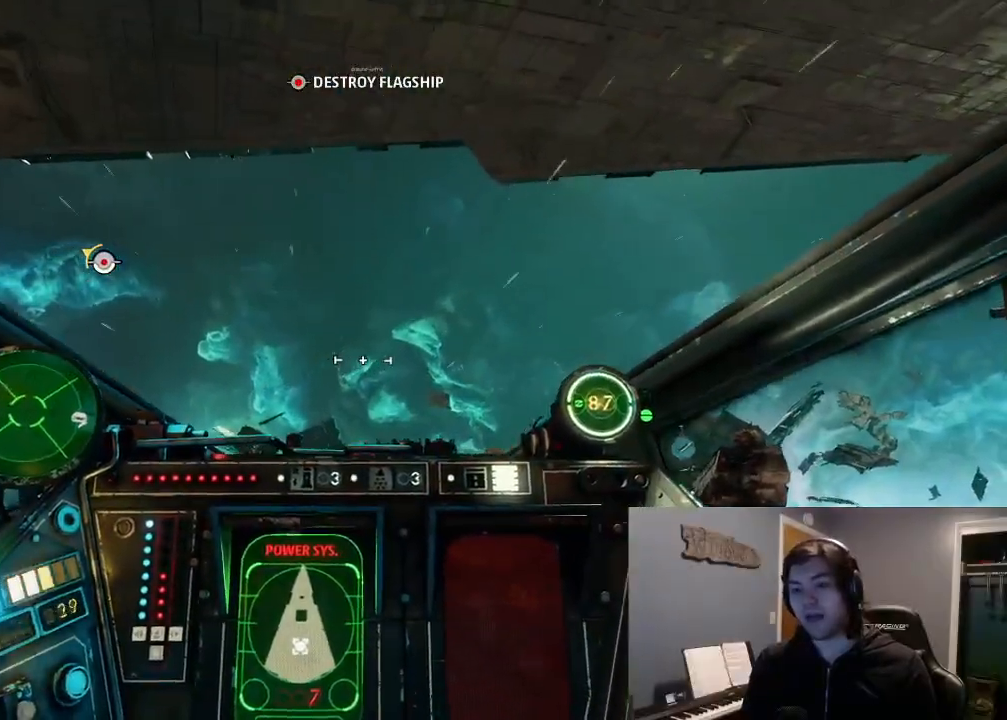
{"buttons": [], "left_stick": "center", "right_stick": "center", "events": [[100, "right_stick", "down-left"], [433, "right_stick", "center"]]}
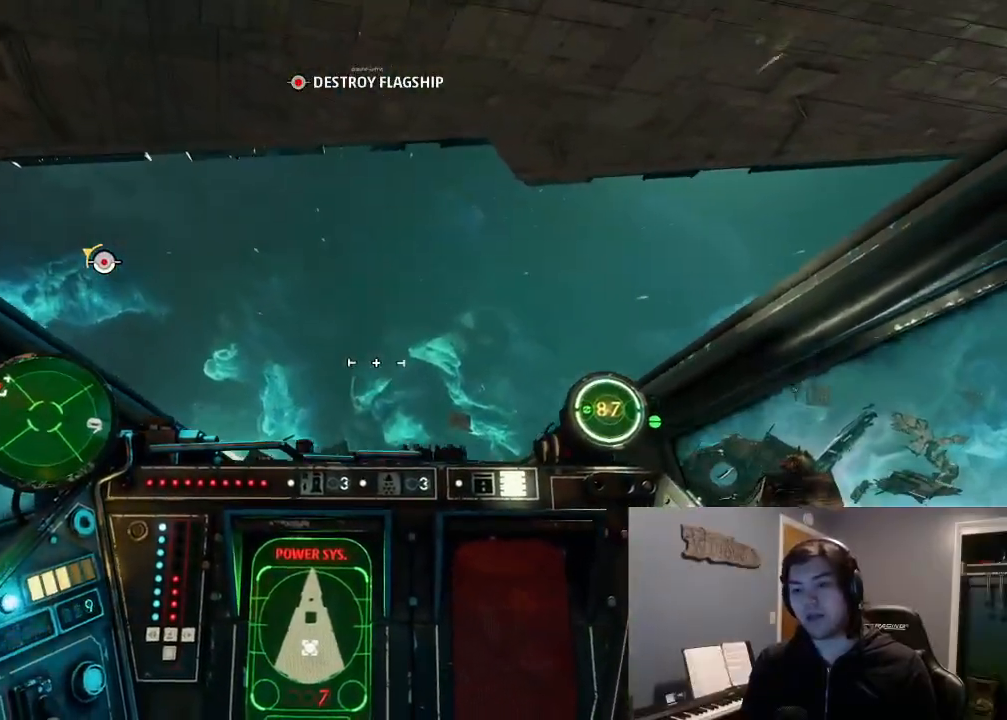
{"buttons": [], "left_stick": "center", "right_stick": "left", "events": [[67, "right_stick", "left"]]}
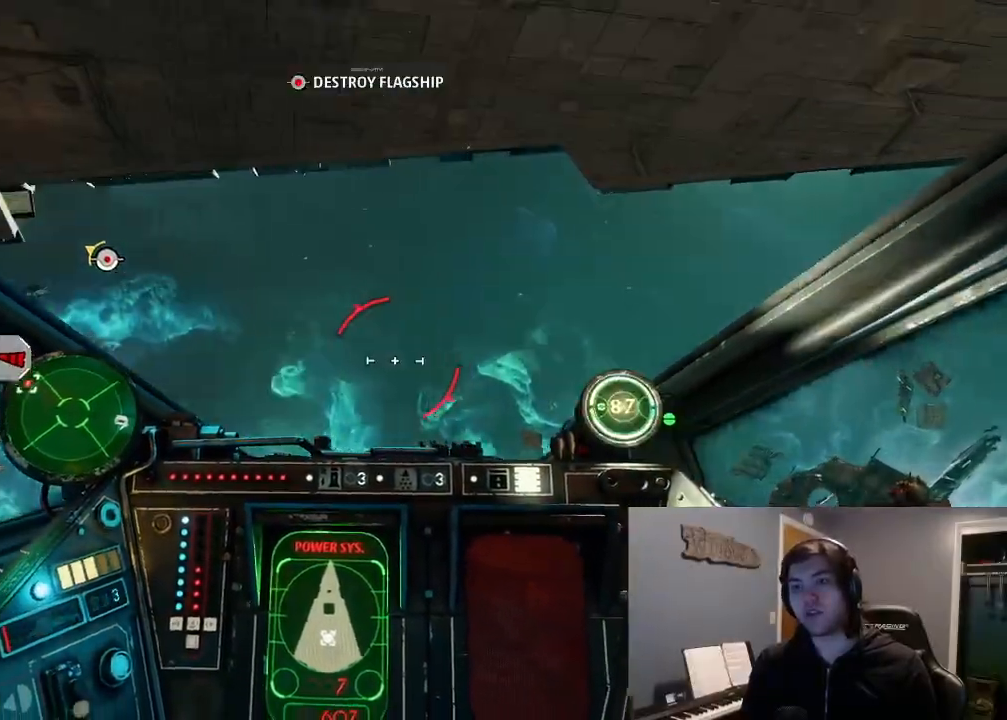
{"buttons": [], "left_stick": "center", "right_stick": "left"}
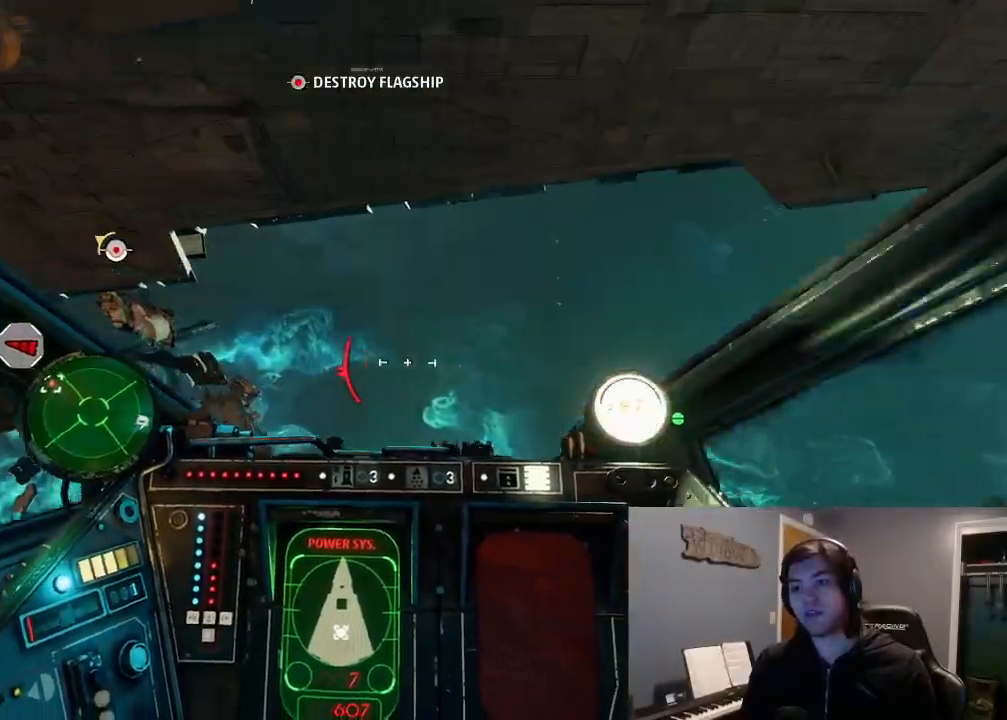
{"buttons": [], "left_stick": "center", "right_stick": "center"}
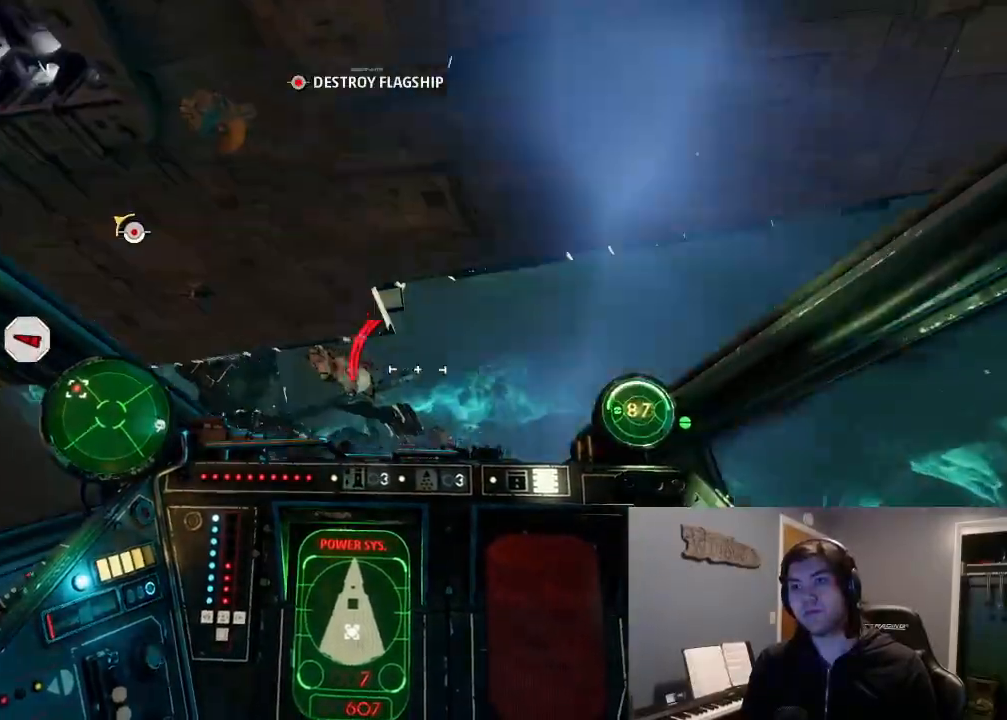
{"buttons": [], "left_stick": "center", "right_stick": "center"}